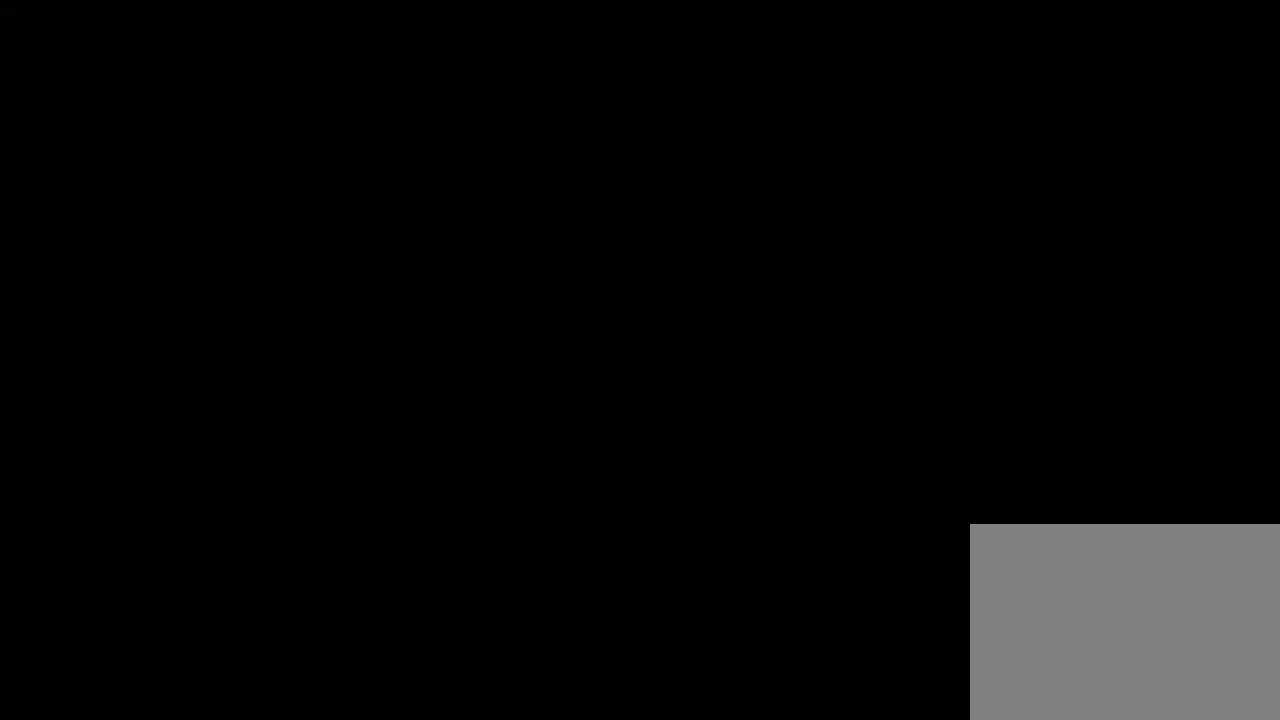
Gameplay with a controller (Xbox layout); each line is a JSON object with the inputs held at the frame after it. "events" lists button and stick changes between this image and that frame as [ms after this image, input, new state], when the widget could be followed in between.
{"buttons": [], "left_stick": "up", "right_stick": "center", "events": []}
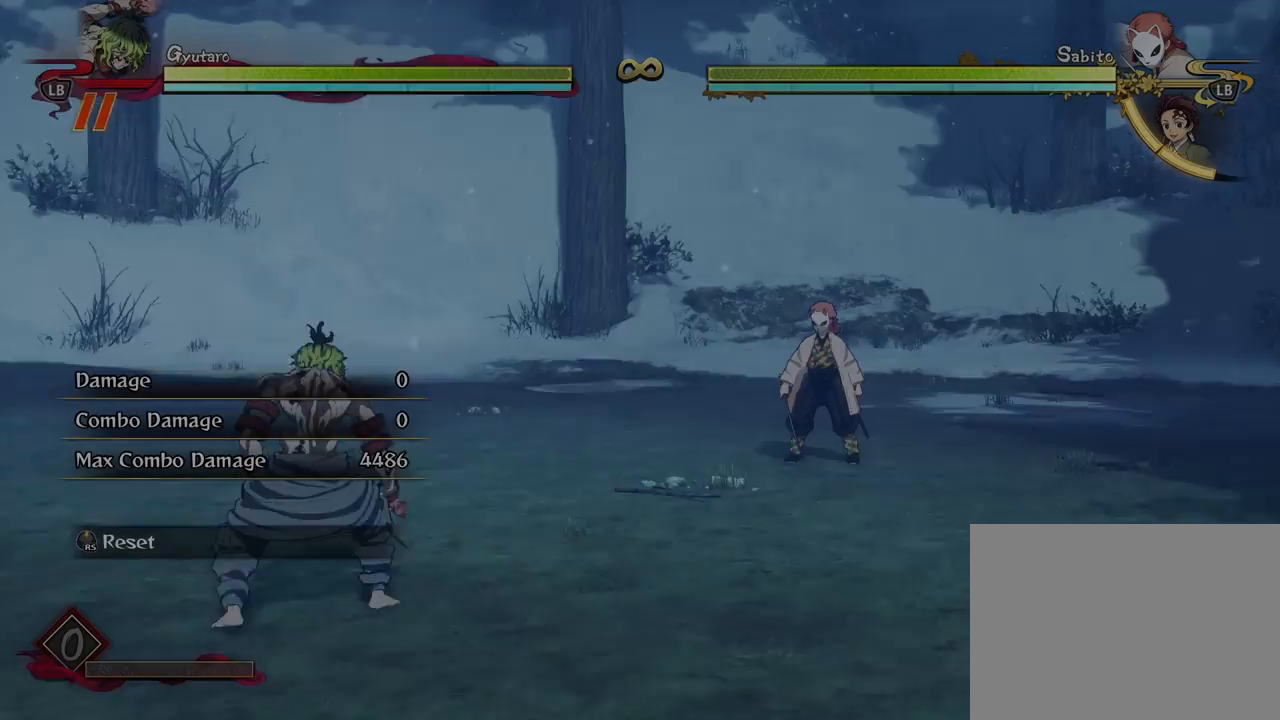
{"buttons": [], "left_stick": "up", "right_stick": "center", "events": []}
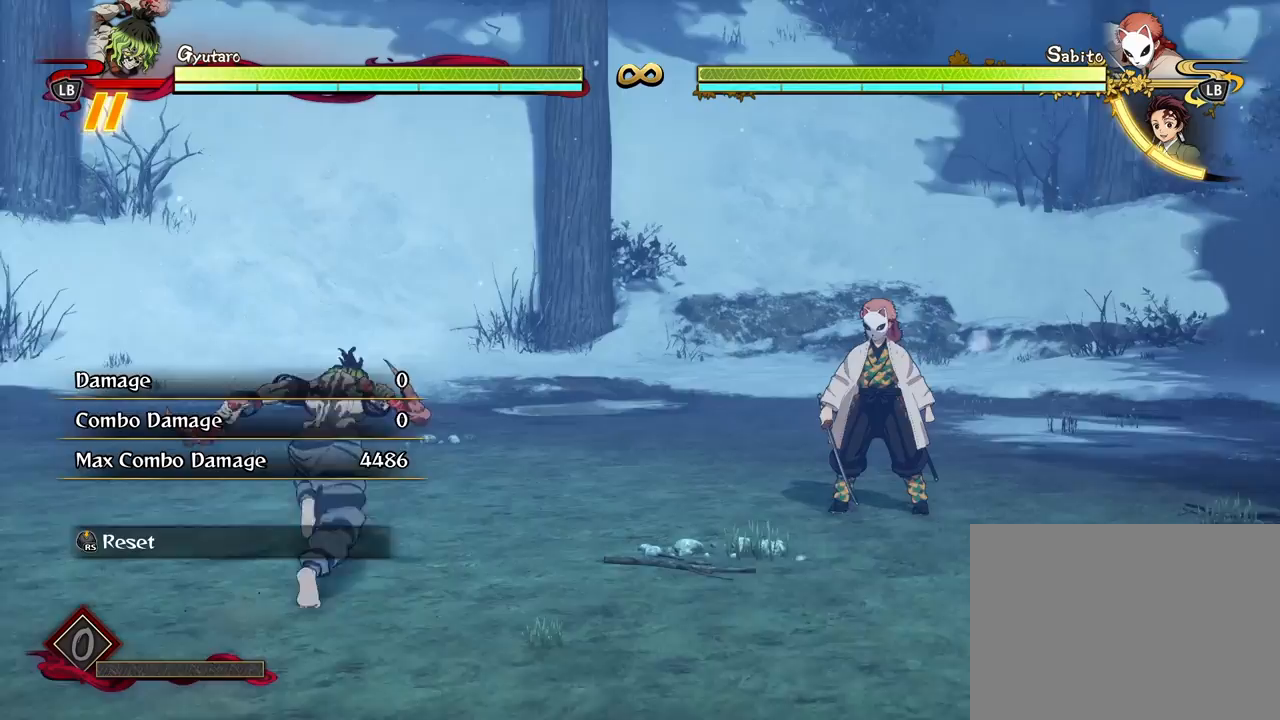
{"buttons": [], "left_stick": "right", "right_stick": "center", "events": [[150, "left_stick", "up-right"], [467, "left_stick", "right"]]}
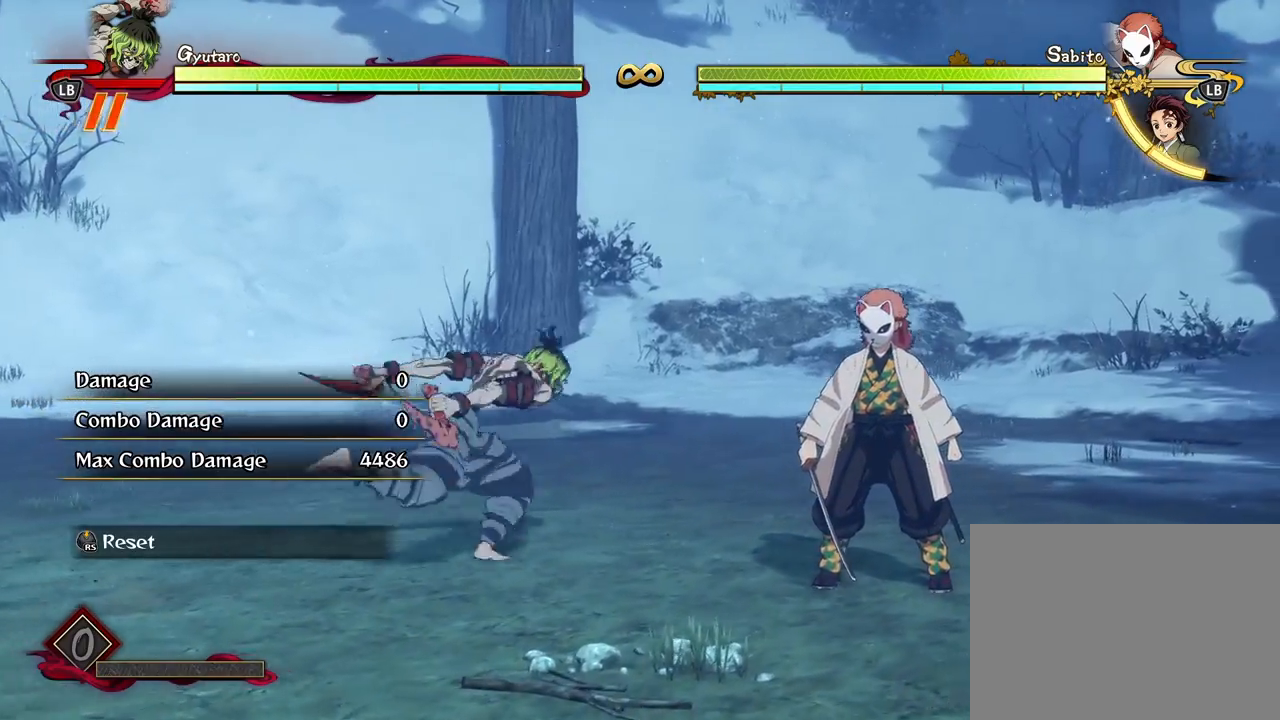
{"buttons": ["X"], "left_stick": "up", "right_stick": "center", "events": [[67, "left_stick", "center"], [250, "X", "down"], [367, "X", "up"], [383, "left_stick", "up"], [450, "X", "down"]]}
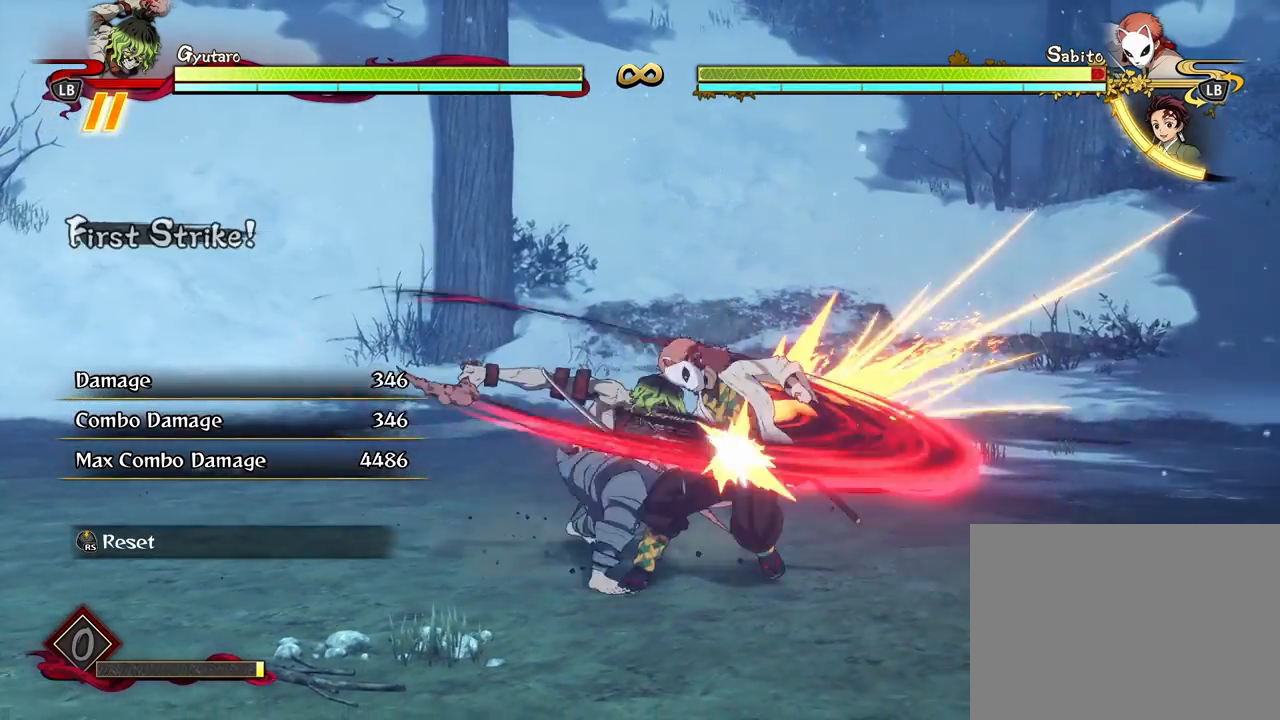
{"buttons": ["X"], "left_stick": "up", "right_stick": "center", "events": [[67, "X", "up"], [167, "X", "down"], [283, "X", "up"], [400, "X", "down"]]}
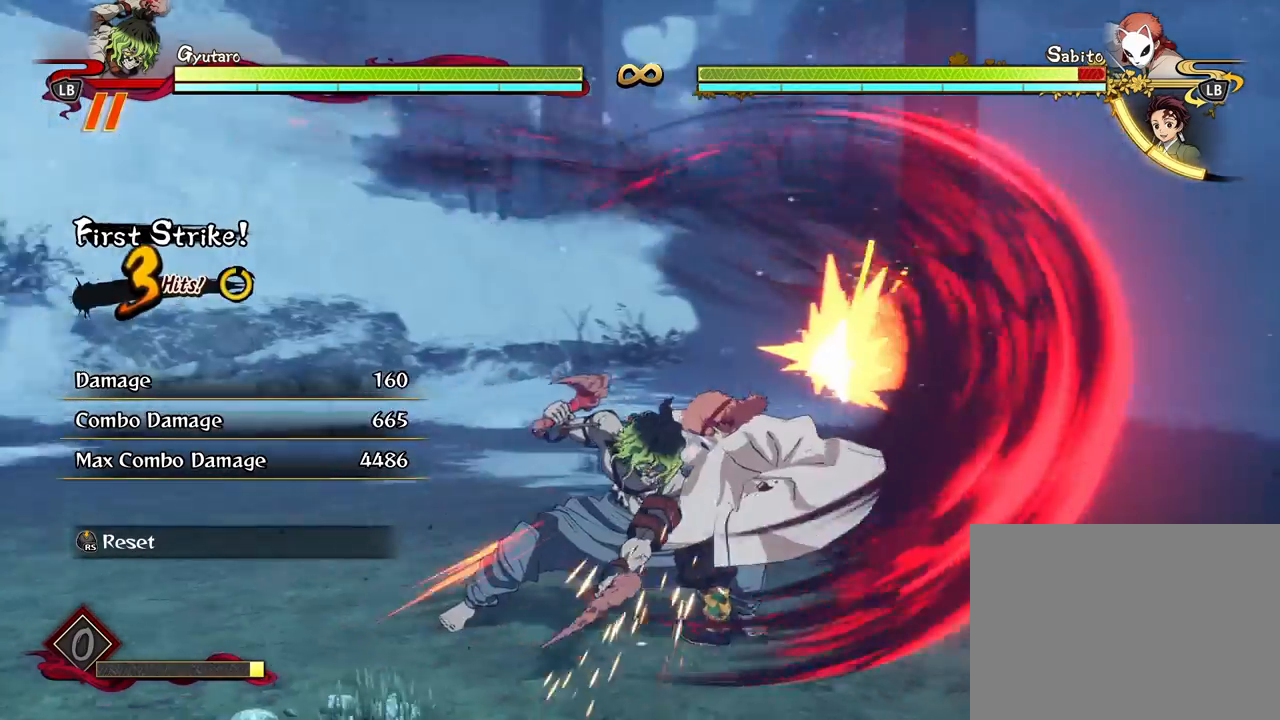
{"buttons": ["X"], "left_stick": "up", "right_stick": "center", "events": [[17, "X", "up"], [100, "X", "down"], [217, "X", "up"], [283, "X", "down"], [400, "X", "up"], [467, "X", "down"]]}
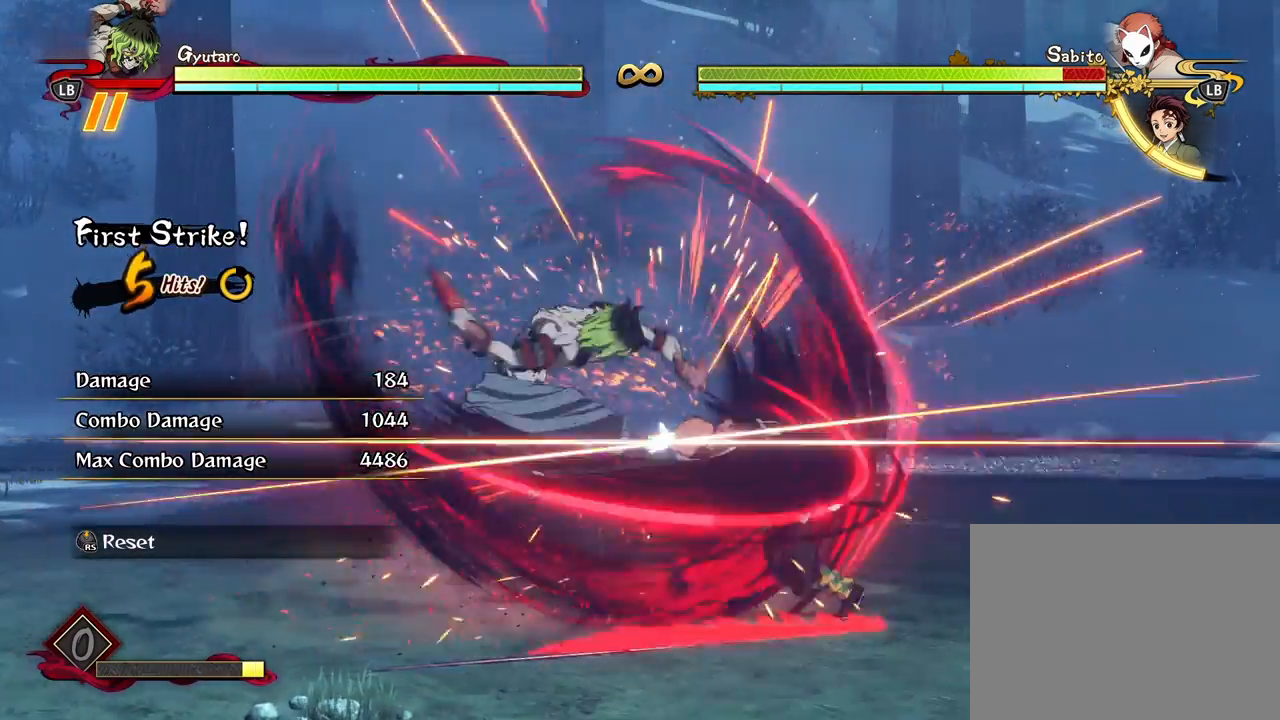
{"buttons": ["L1"], "left_stick": "up", "right_stick": "center", "events": [[83, "X", "up"], [183, "X", "down"], [267, "X", "up"], [350, "X", "down"], [433, "X", "up"], [500, "L1", "down"]]}
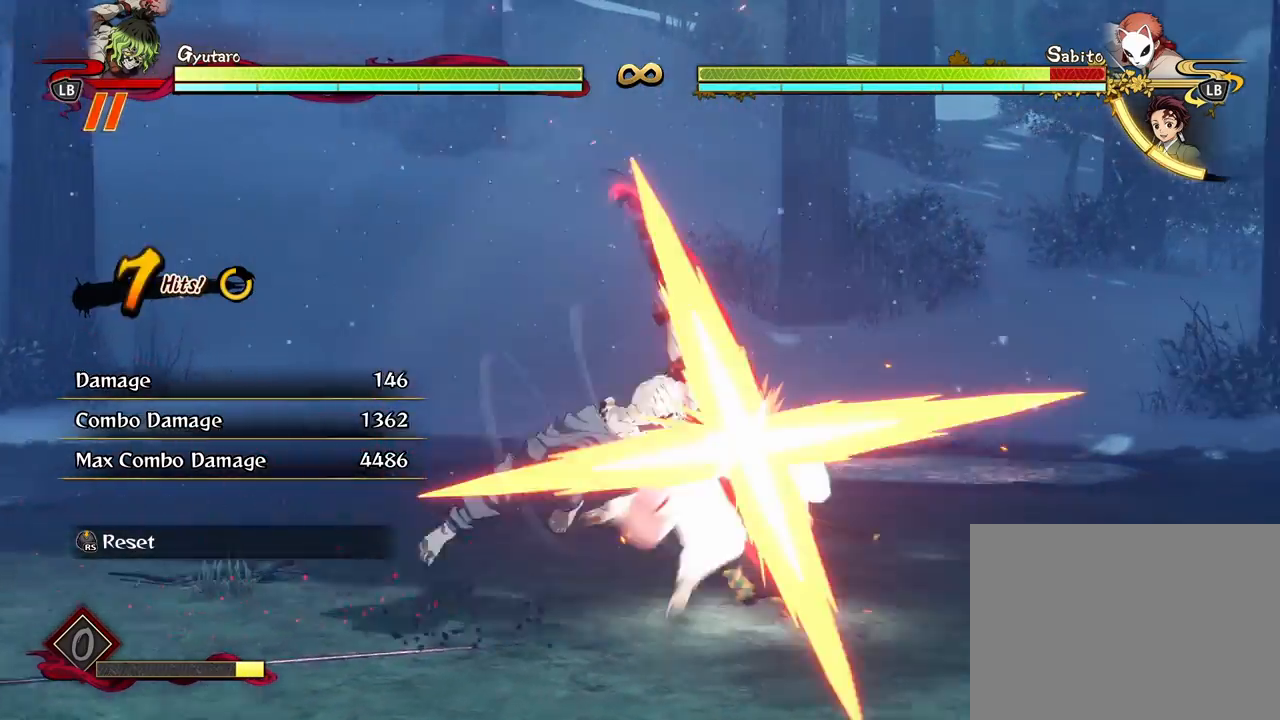
{"buttons": [], "left_stick": "up", "right_stick": "center", "events": [[83, "L1", "up"], [167, "L1", "down"], [267, "L1", "up"], [333, "L1", "down"], [467, "L1", "up"]]}
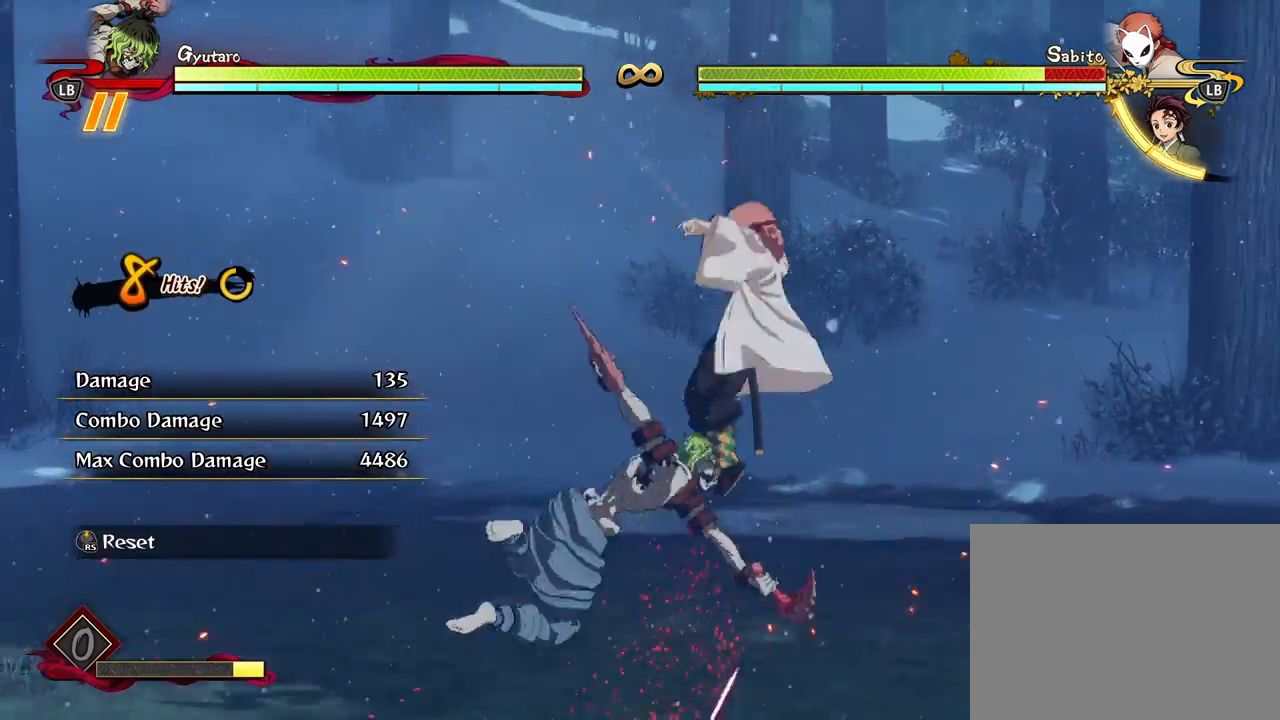
{"buttons": [], "left_stick": "center", "right_stick": "center", "events": [[33, "L1", "down"], [150, "L1", "up"], [383, "left_stick", "center"]]}
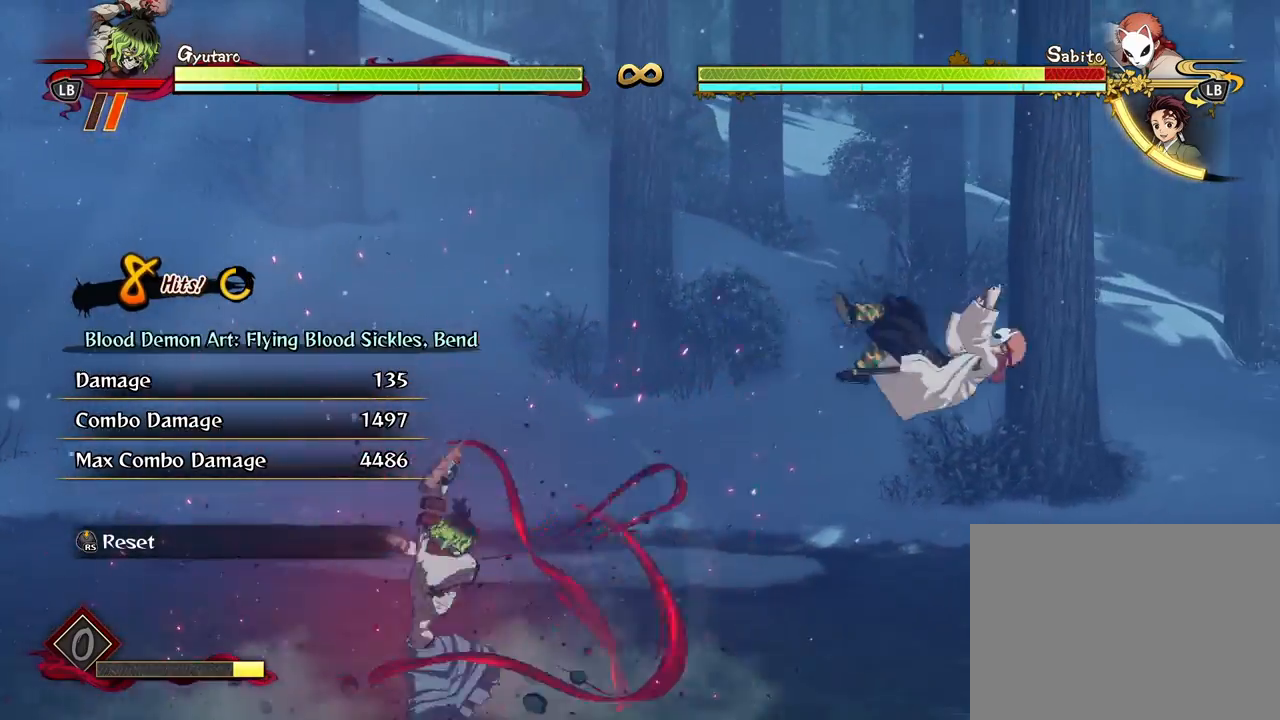
{"buttons": [], "left_stick": "up", "right_stick": "center", "events": [[183, "left_stick", "up"]]}
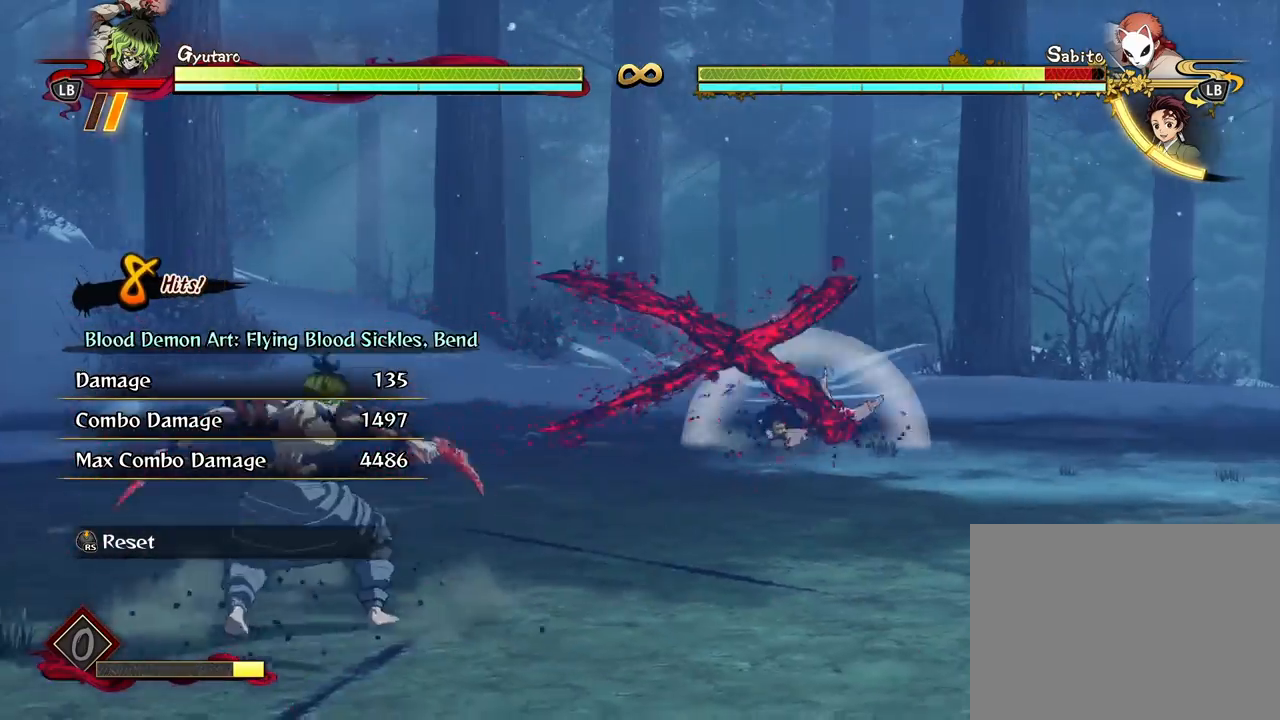
{"buttons": [], "left_stick": "up", "right_stick": "center", "events": []}
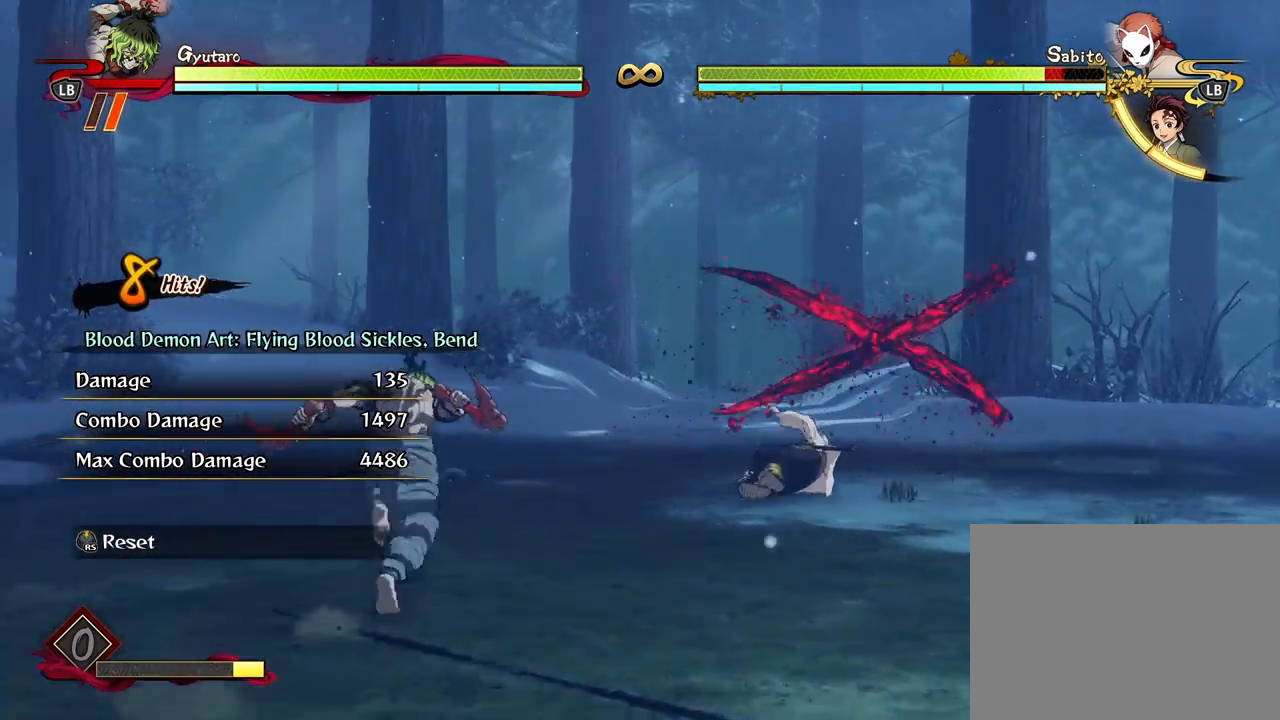
{"buttons": [], "left_stick": "center", "right_stick": "center", "events": [[283, "left_stick", "center"]]}
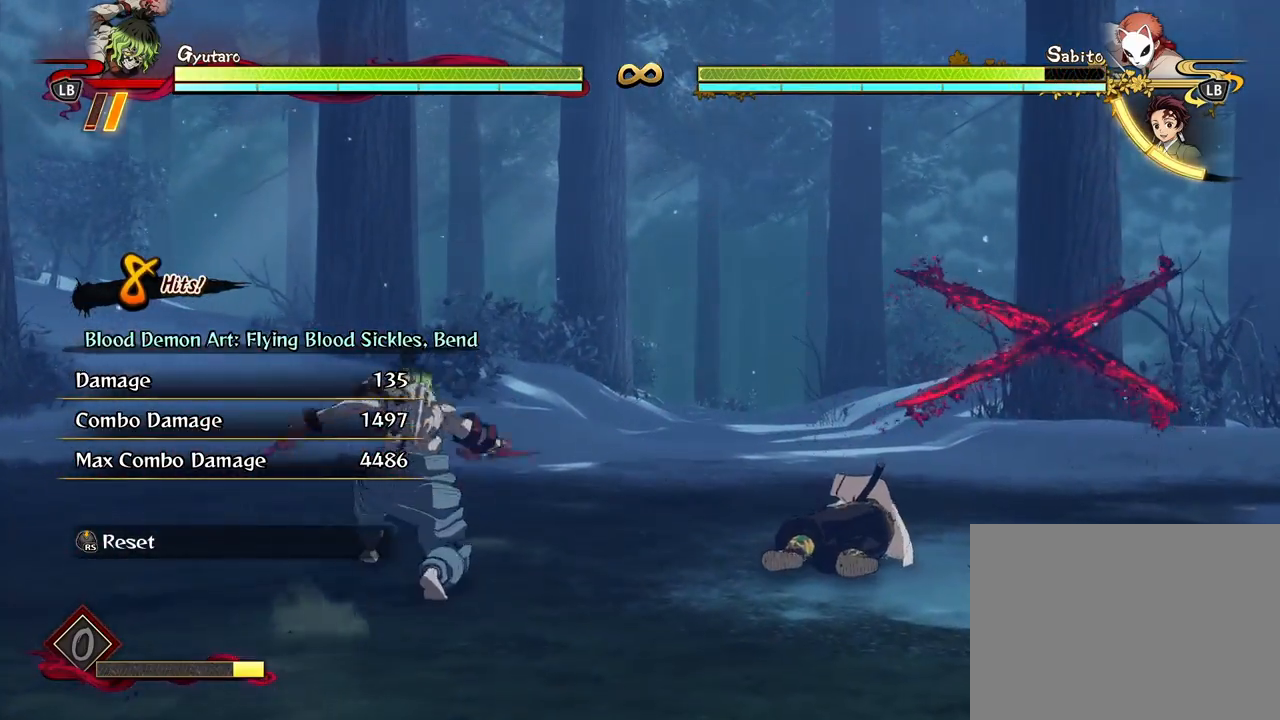
{"buttons": [], "left_stick": "center", "right_stick": "center", "events": [[50, "left_stick", "down"], [150, "left_stick", "center"]]}
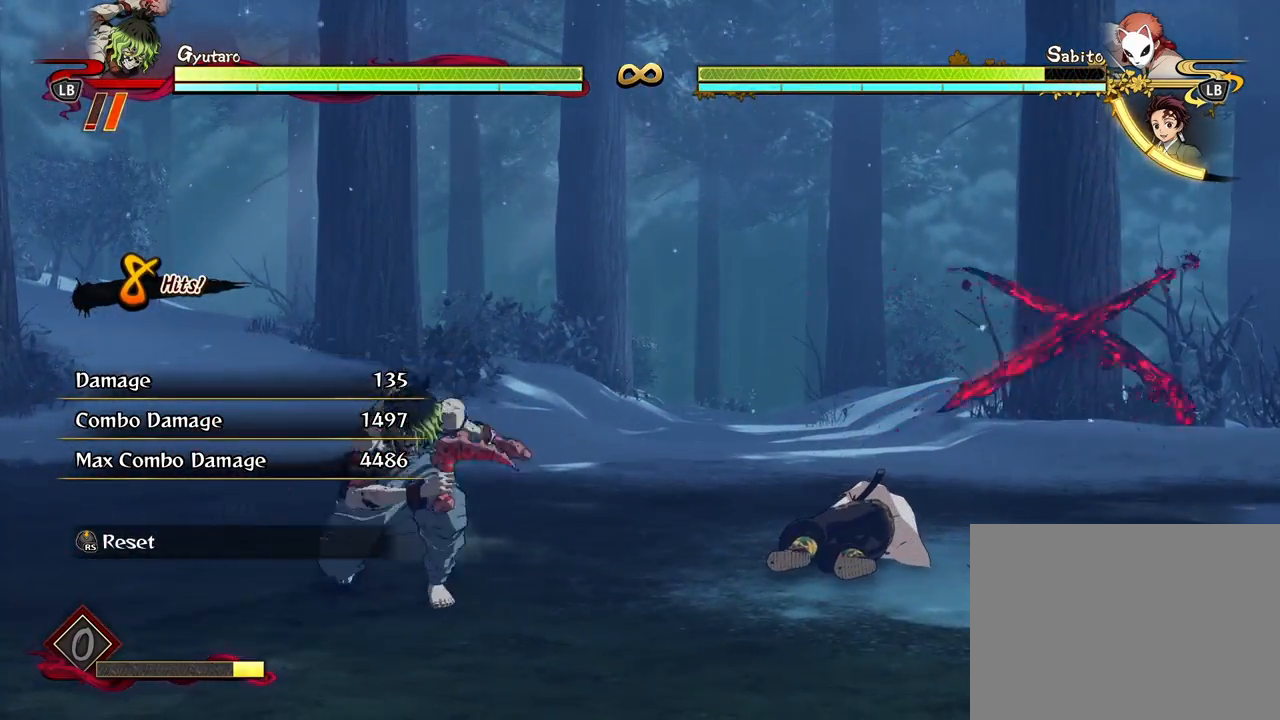
{"buttons": [], "left_stick": "center", "right_stick": "center", "events": [[17, "left_stick", "up-right"], [233, "left_stick", "center"]]}
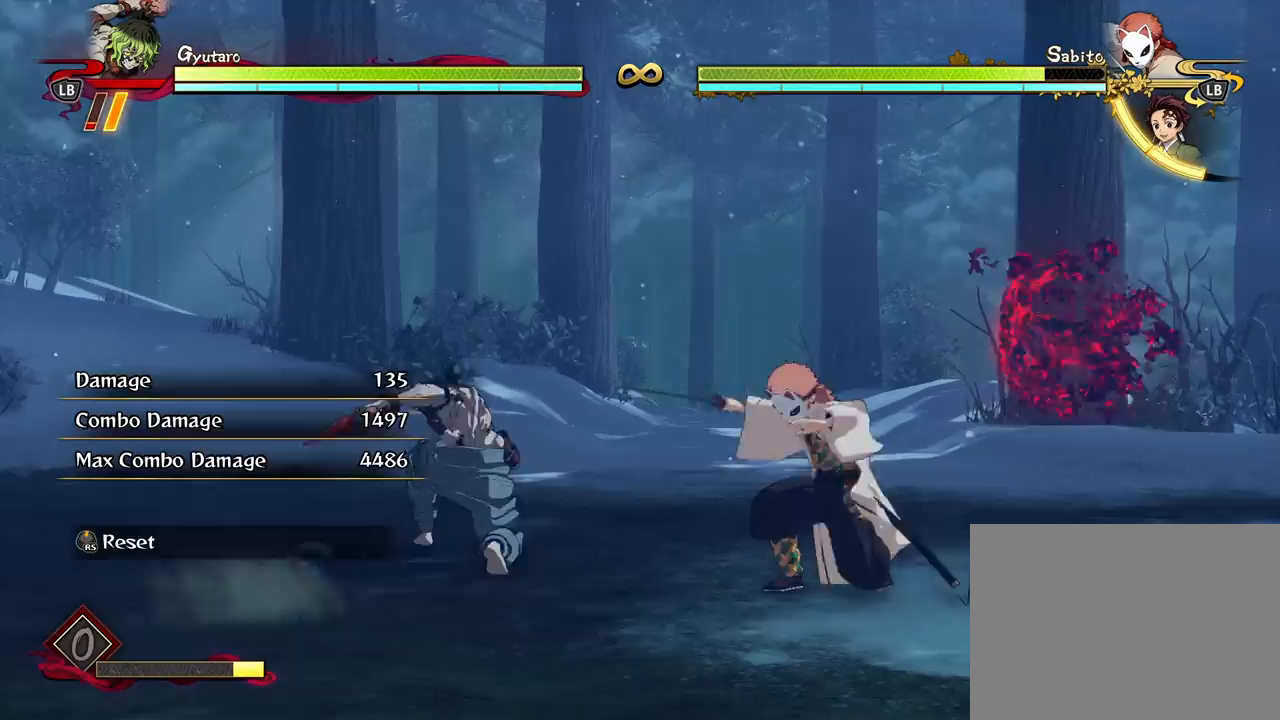
{"buttons": [], "left_stick": "center", "right_stick": "center", "events": [[250, "left_stick", "up-right"], [383, "left_stick", "center"]]}
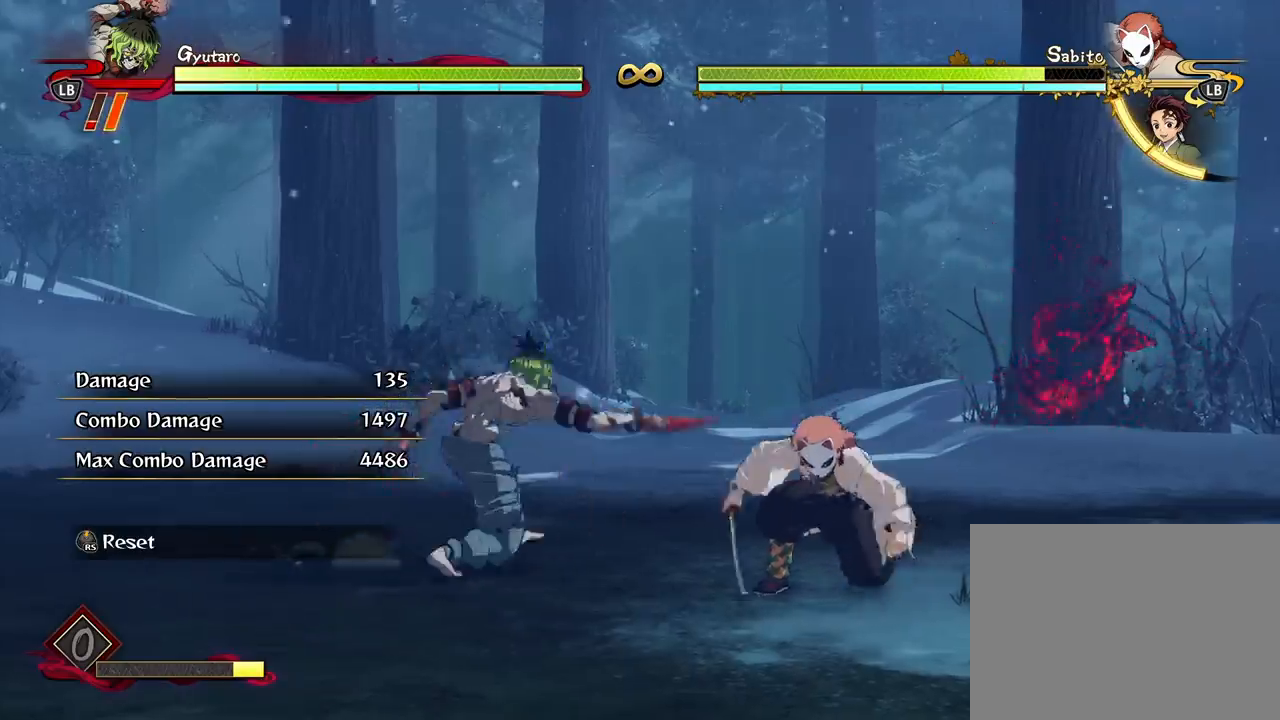
{"buttons": [], "left_stick": "center", "right_stick": "center", "events": []}
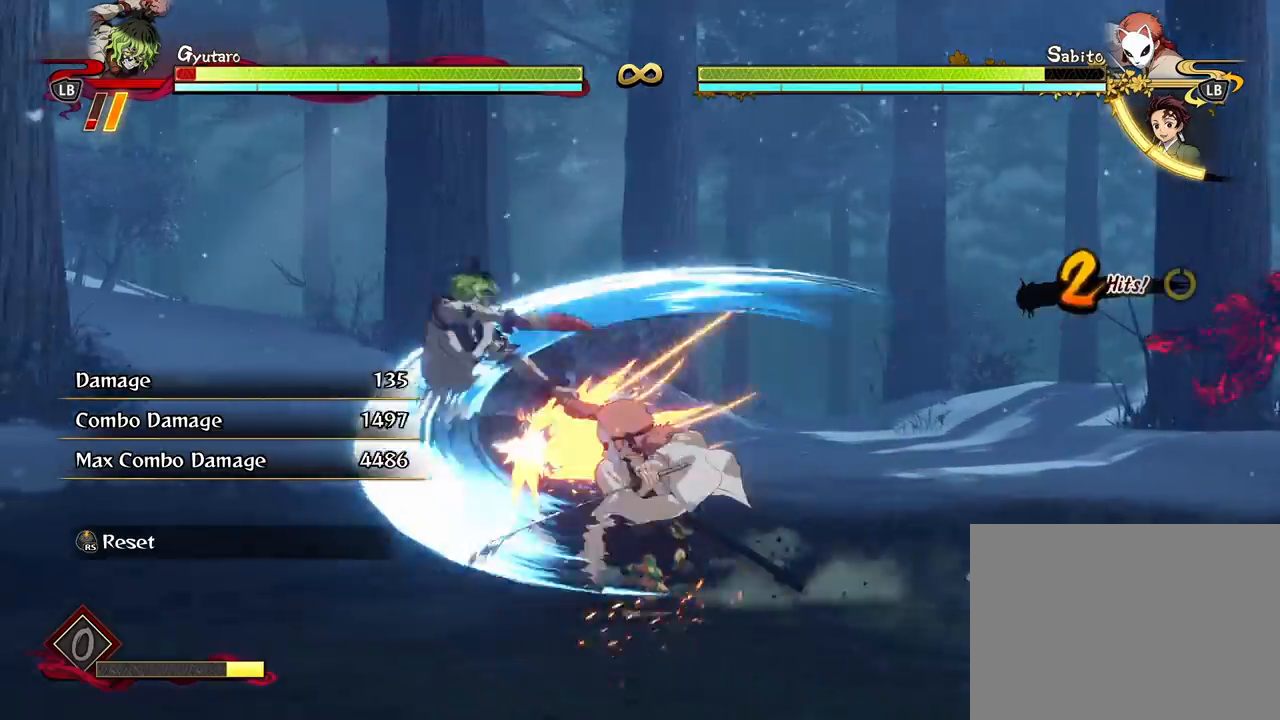
{"buttons": [], "left_stick": "center", "right_stick": "center", "events": []}
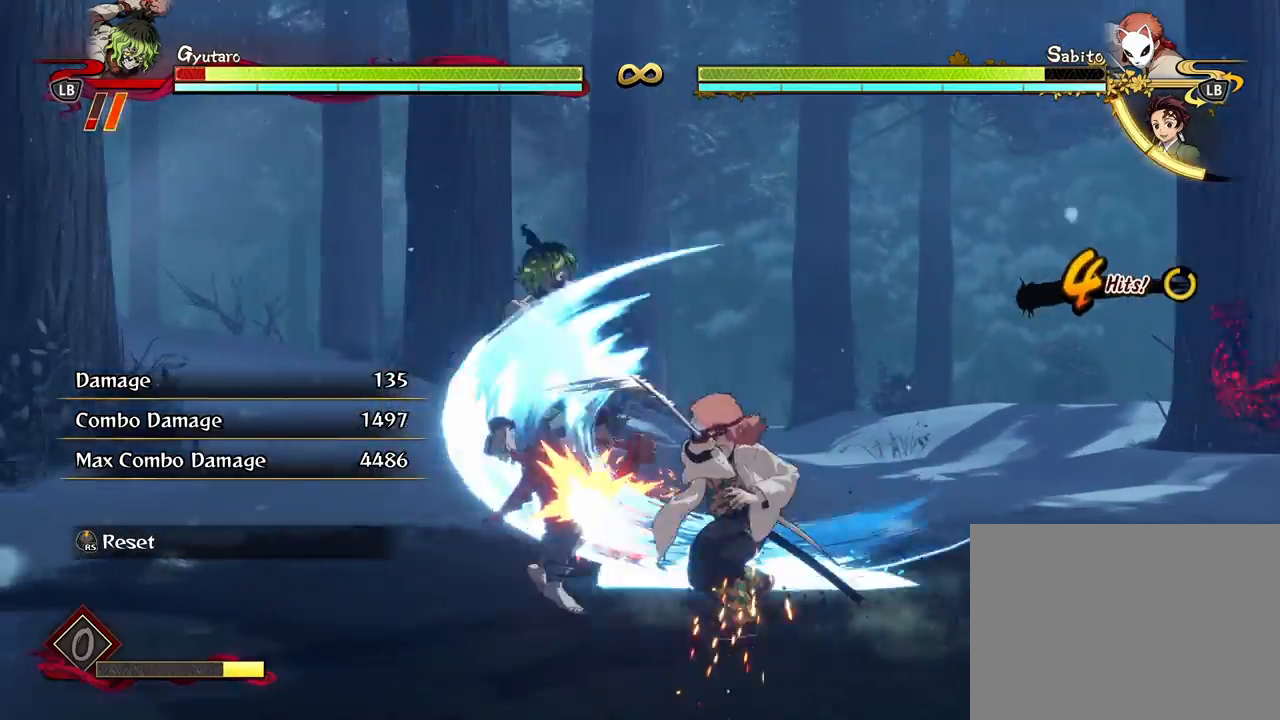
{"buttons": [], "left_stick": "center", "right_stick": "center", "events": []}
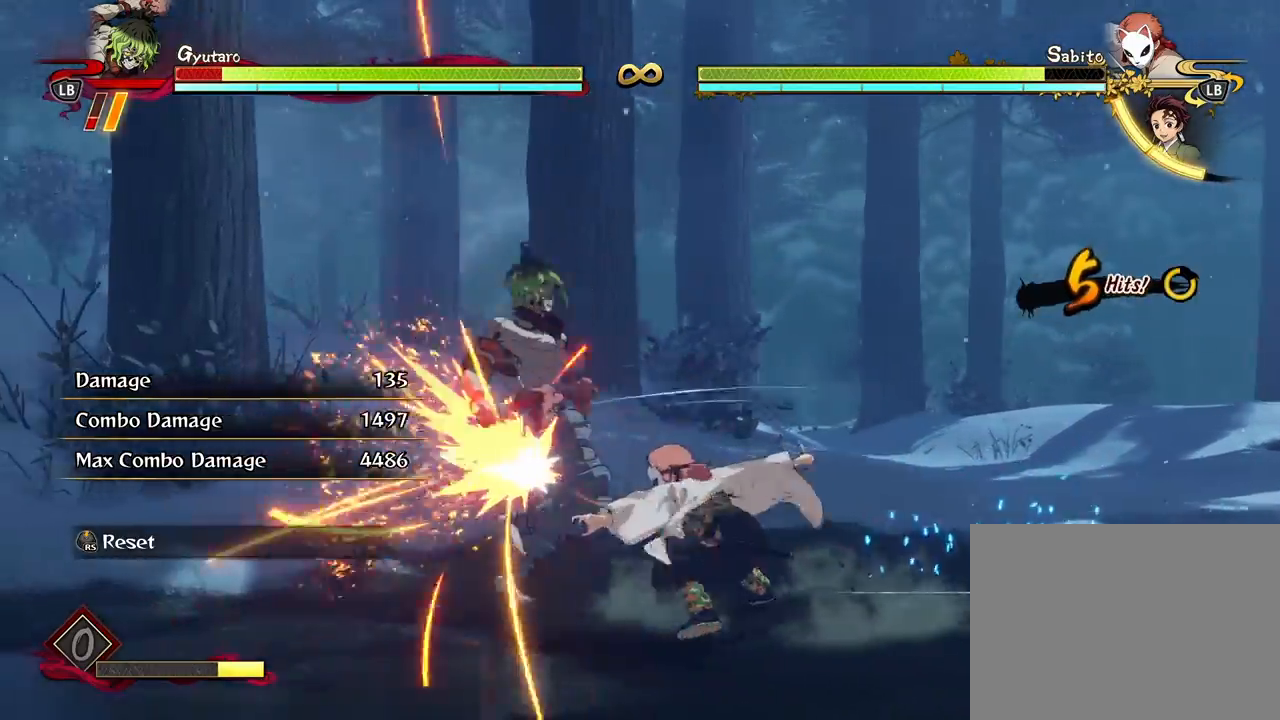
{"buttons": [], "left_stick": "center", "right_stick": "center", "events": []}
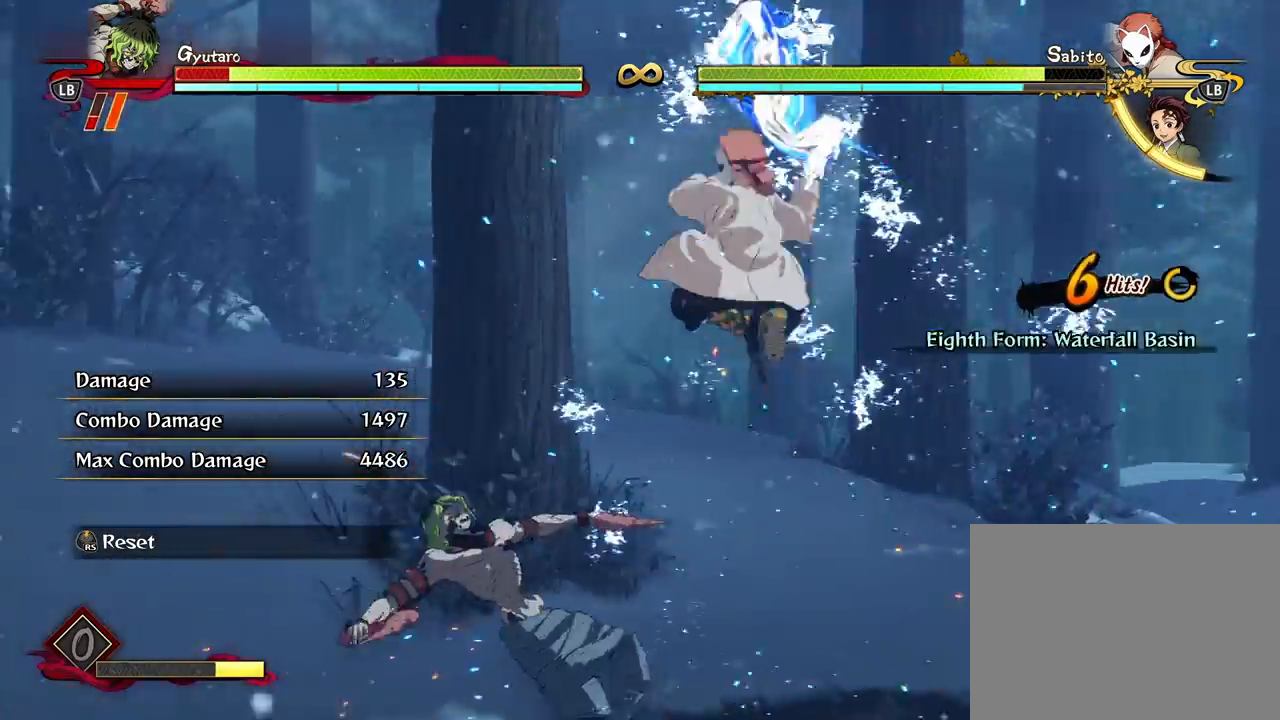
{"buttons": [], "left_stick": "center", "right_stick": "center", "events": []}
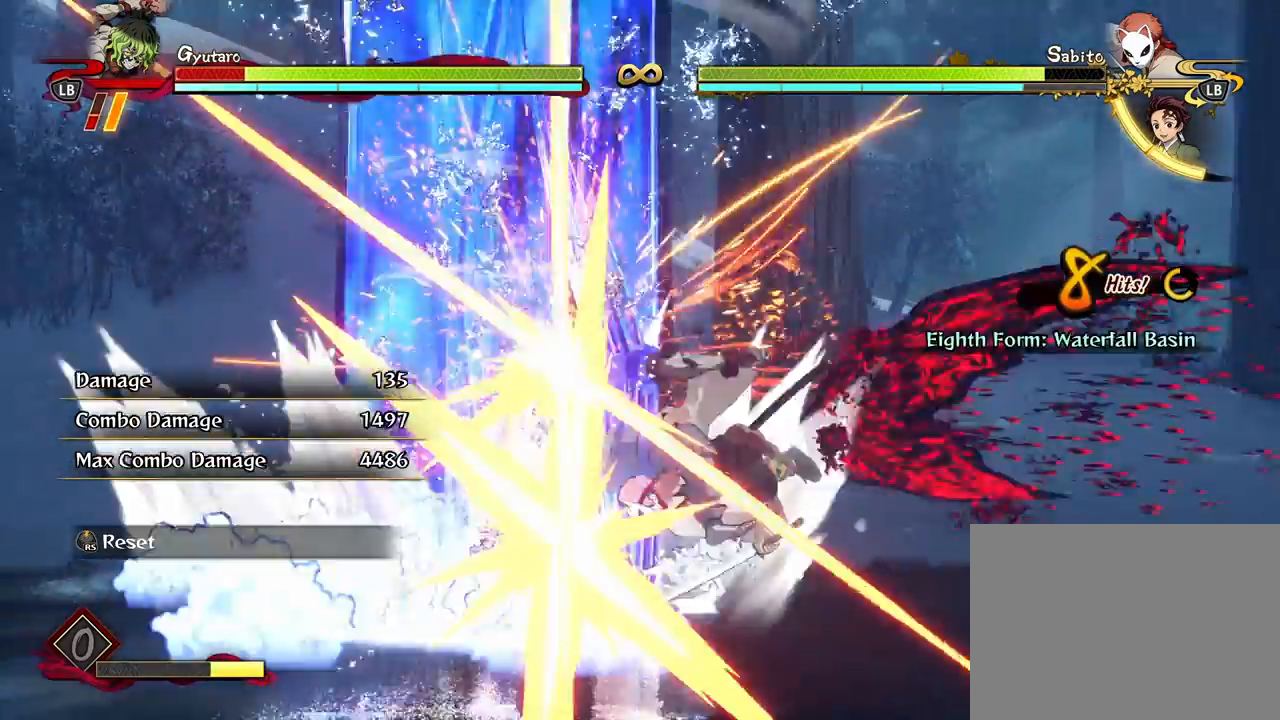
{"buttons": [], "left_stick": "center", "right_stick": "center", "events": []}
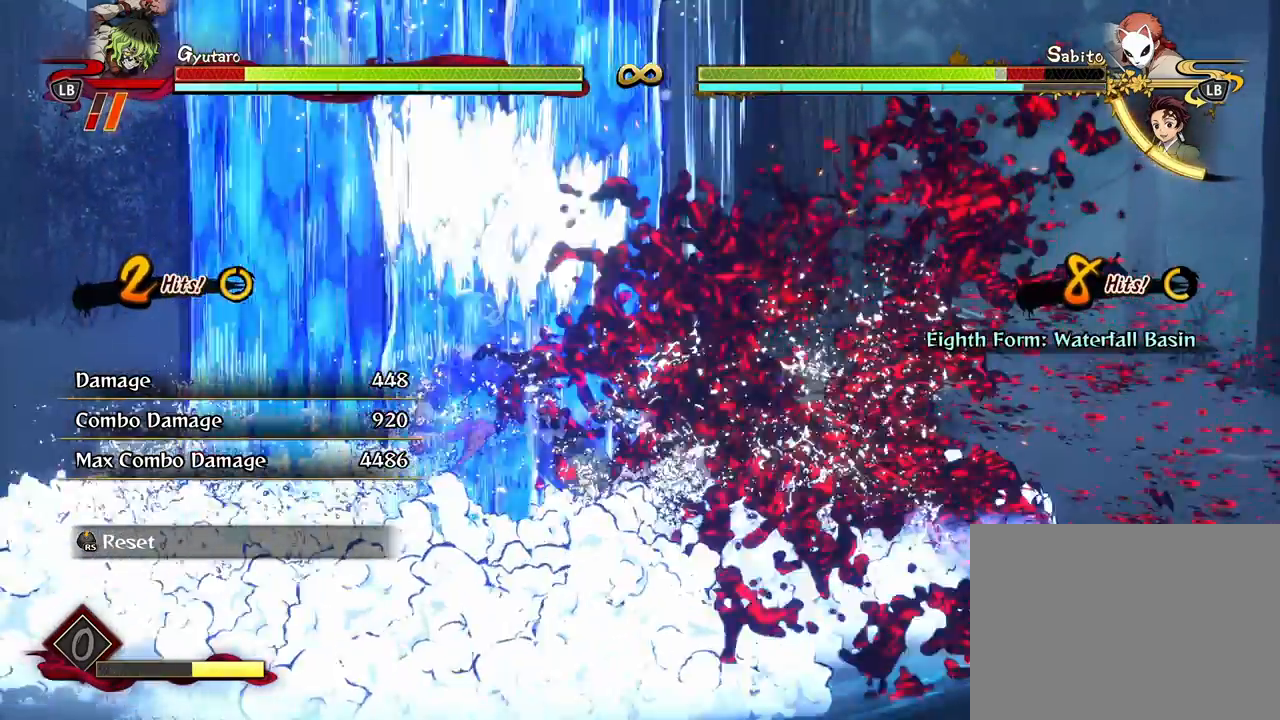
{"buttons": [], "left_stick": "center", "right_stick": "center", "events": []}
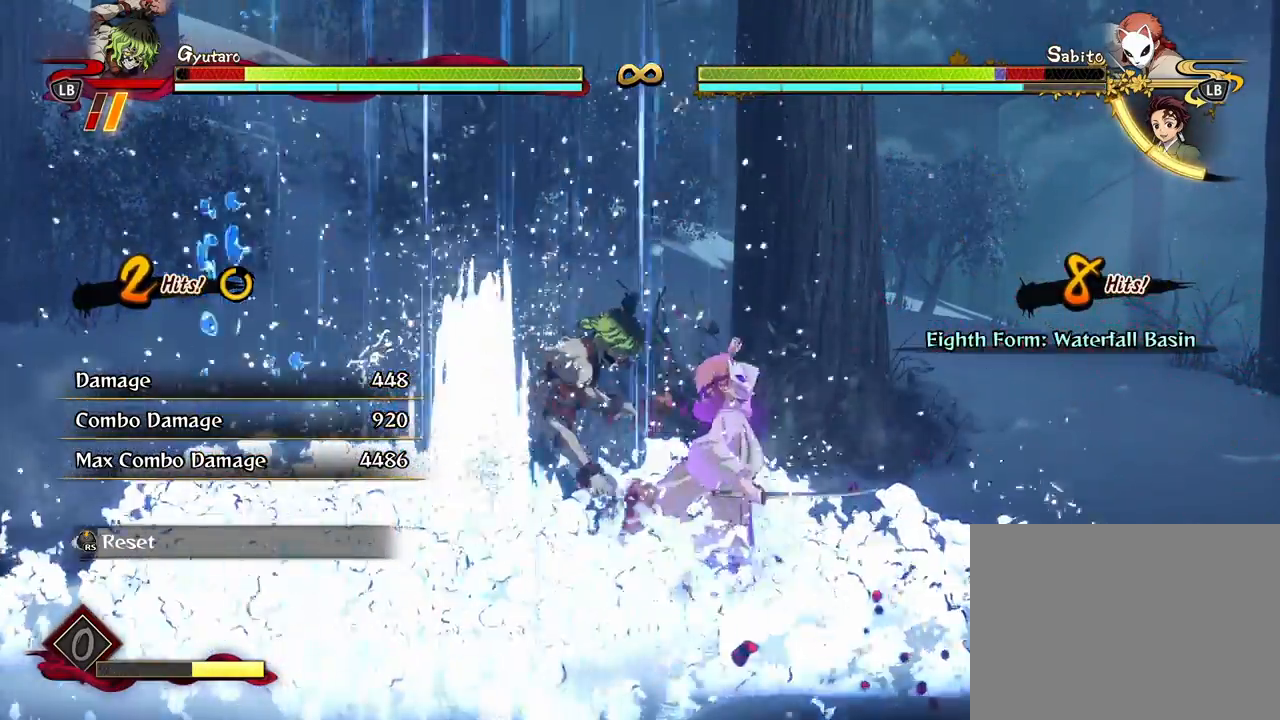
{"buttons": [], "left_stick": "center", "right_stick": "center", "events": []}
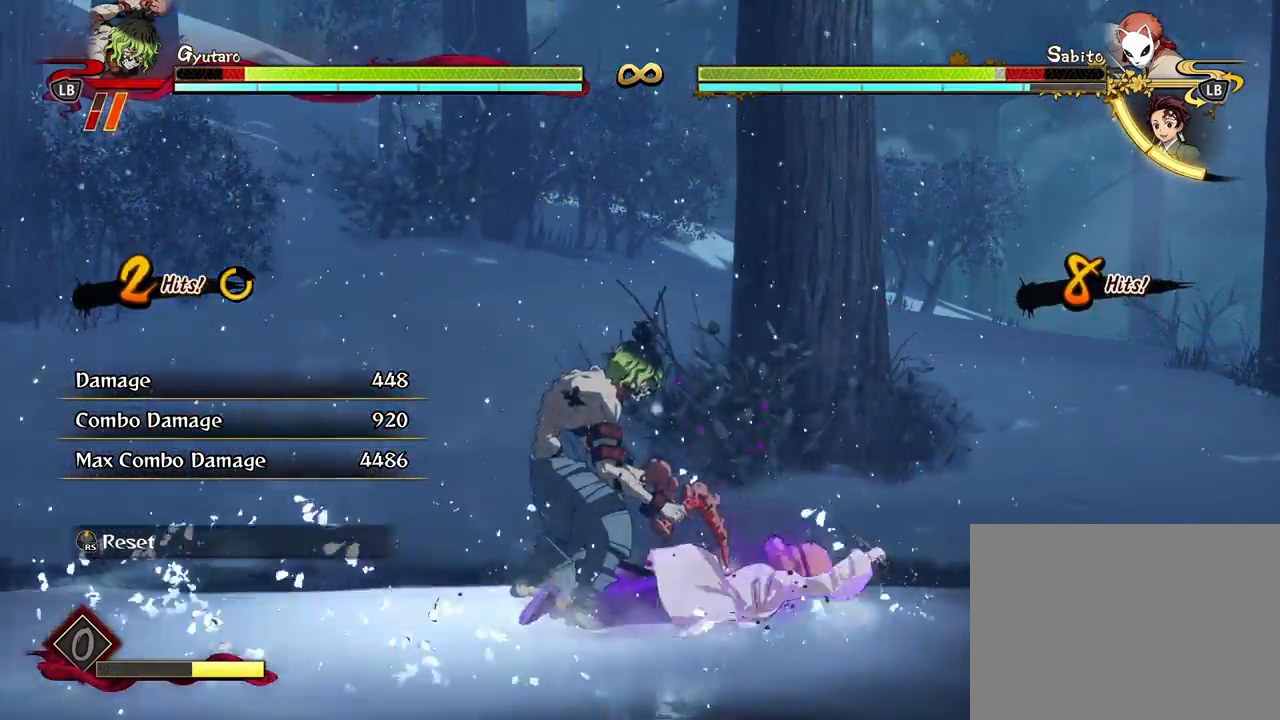
{"buttons": [], "left_stick": "center", "right_stick": "center", "events": [[133, "A", "down"], [150, "X", "down"], [167, "A", "up"], [267, "X", "up"], [350, "X", "down"], [450, "X", "up"]]}
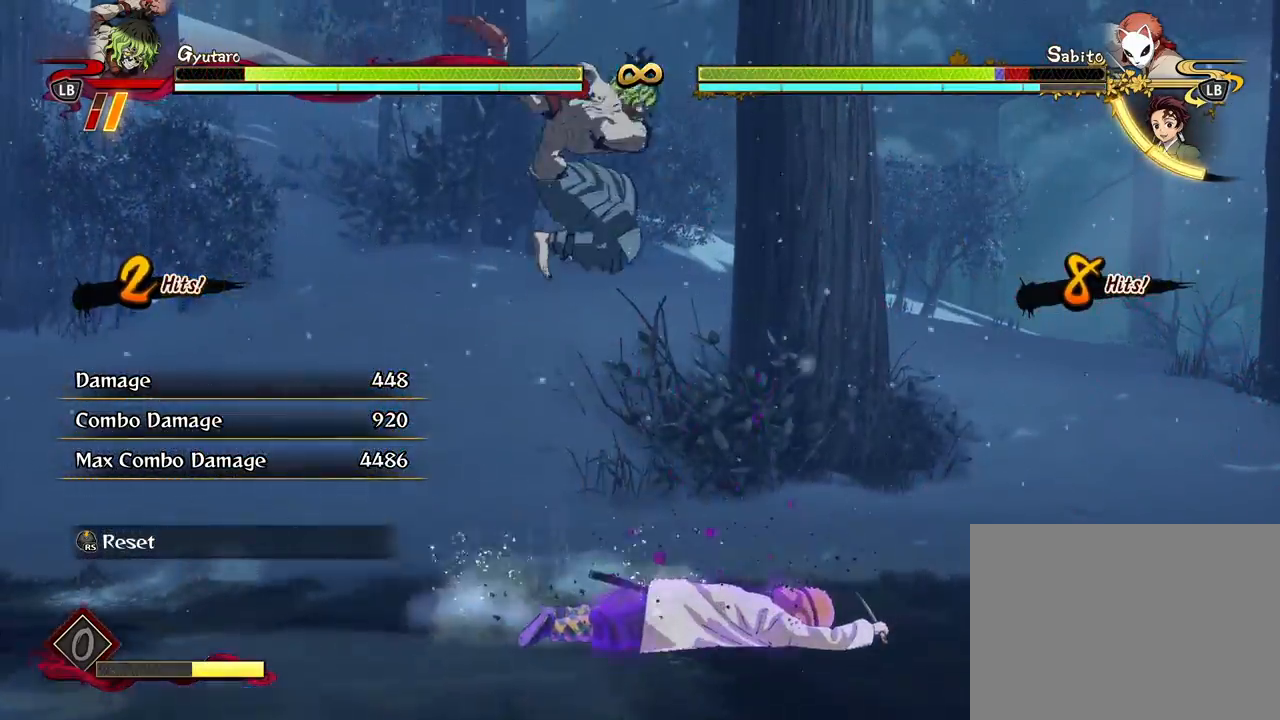
{"buttons": [], "left_stick": "center", "right_stick": "center", "events": []}
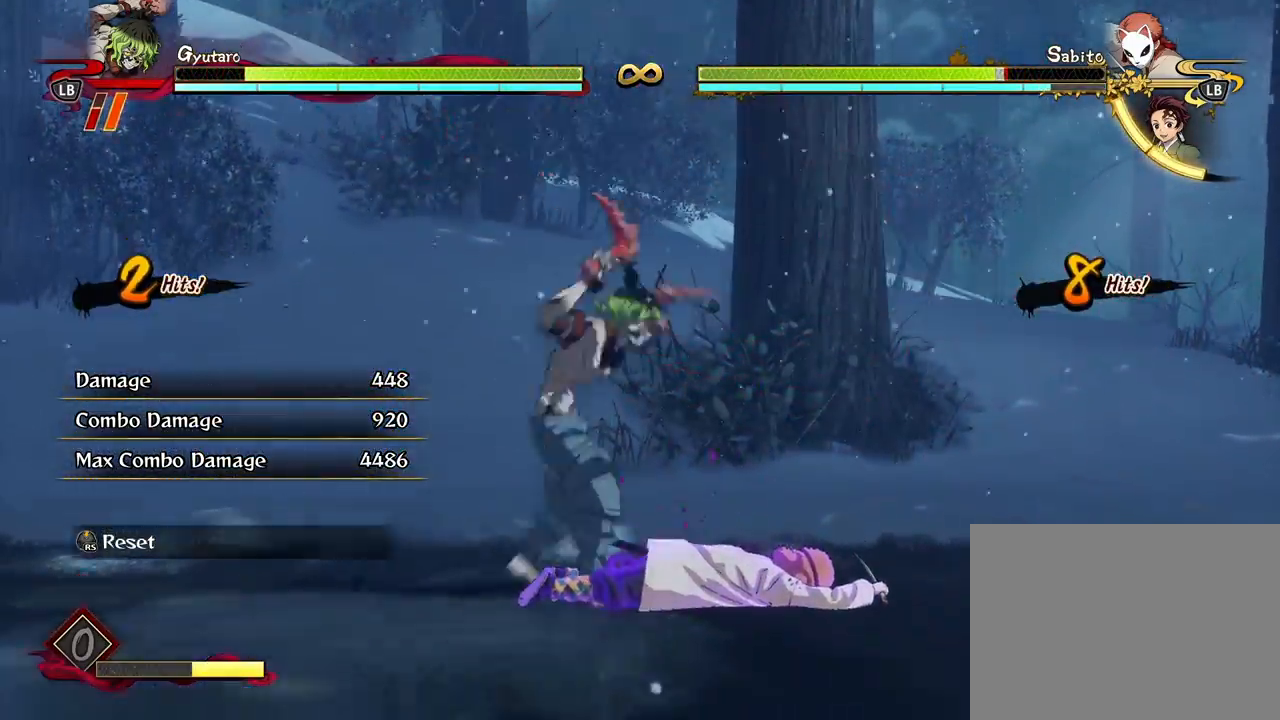
{"buttons": [], "left_stick": "down", "right_stick": "center", "events": [[217, "left_stick", "down-left"], [483, "left_stick", "down"]]}
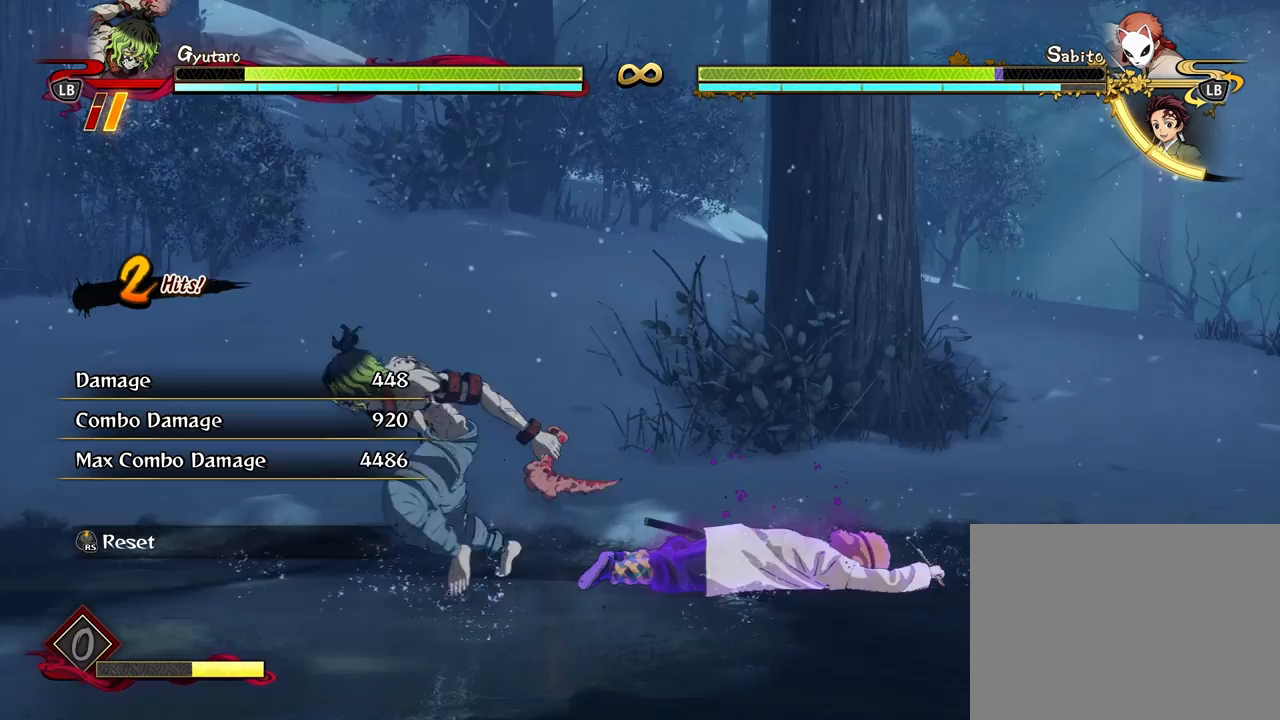
{"buttons": [], "left_stick": "center", "right_stick": "center", "events": [[167, "left_stick", "center"]]}
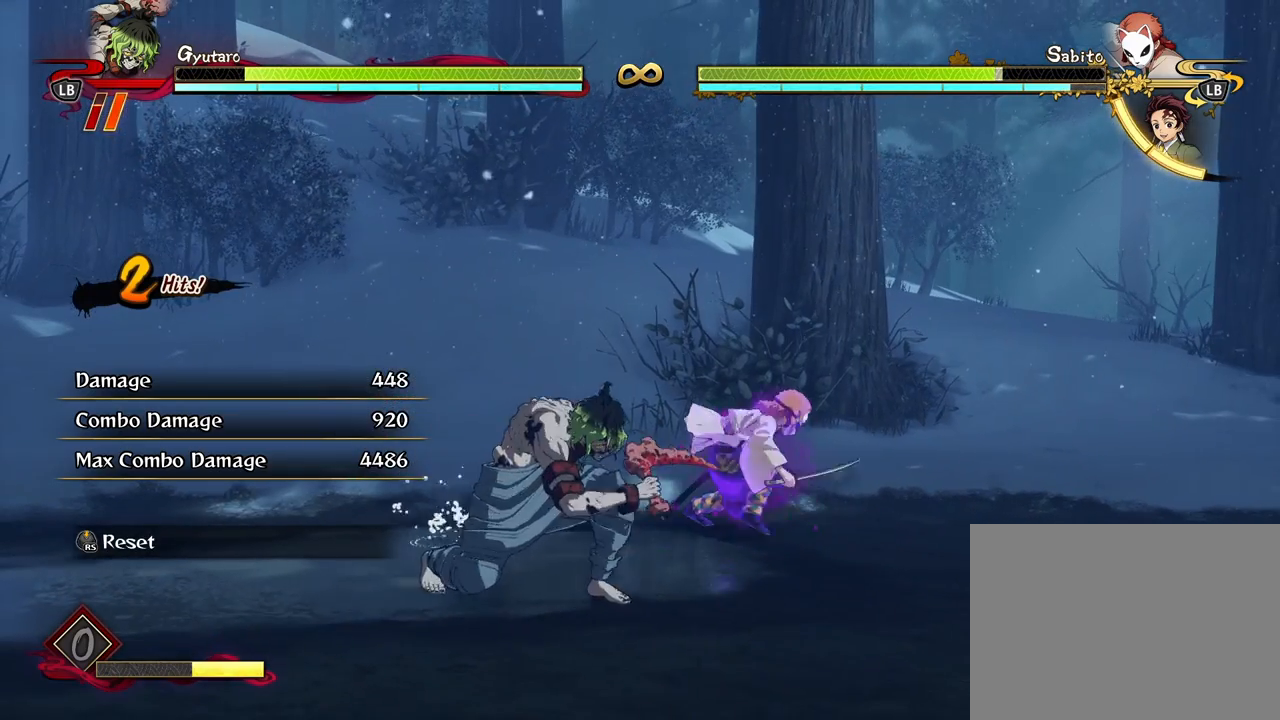
{"buttons": [], "left_stick": "center", "right_stick": "center", "events": []}
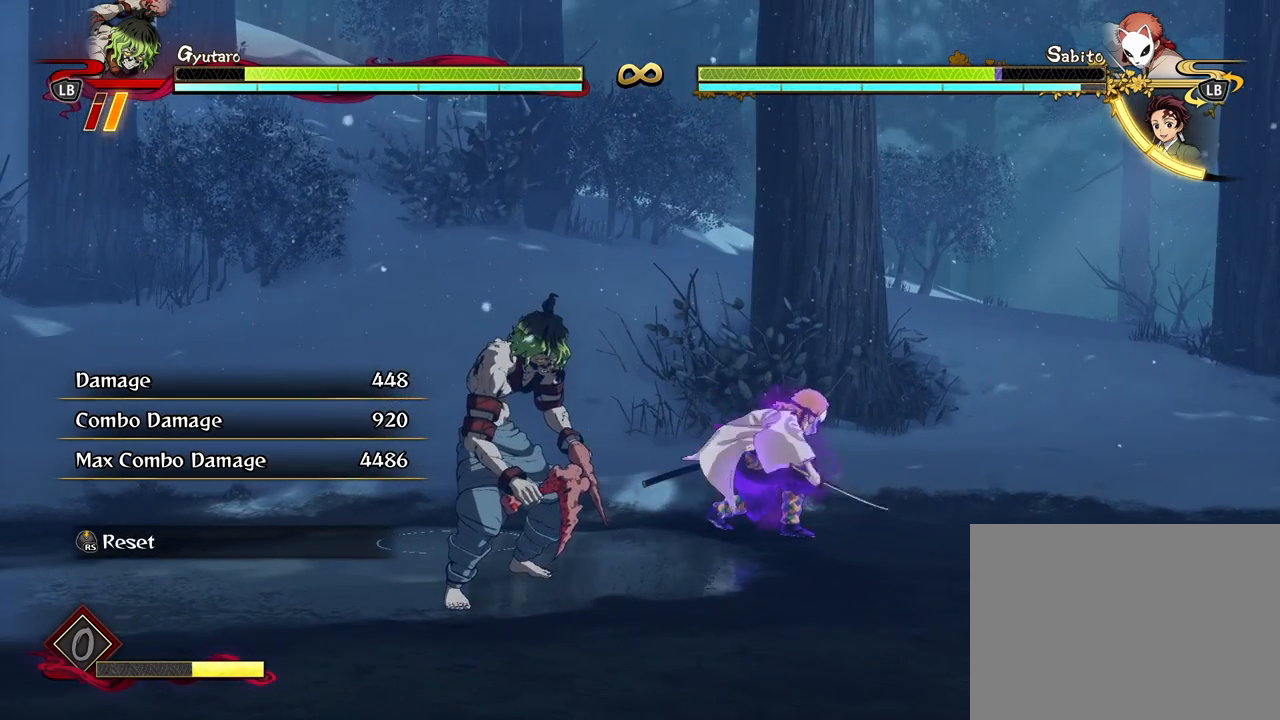
{"buttons": [], "left_stick": "center", "right_stick": "center", "events": []}
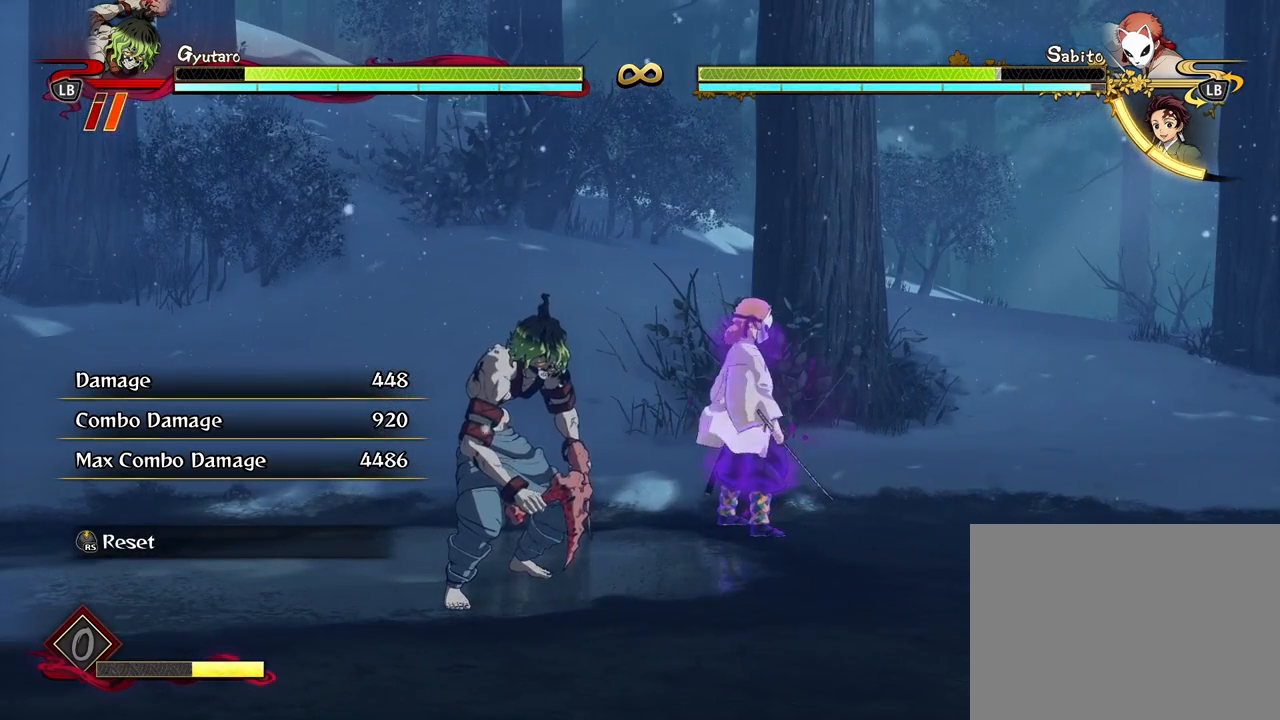
{"buttons": [], "left_stick": "up-left", "right_stick": "center", "events": [[367, "left_stick", "up-left"]]}
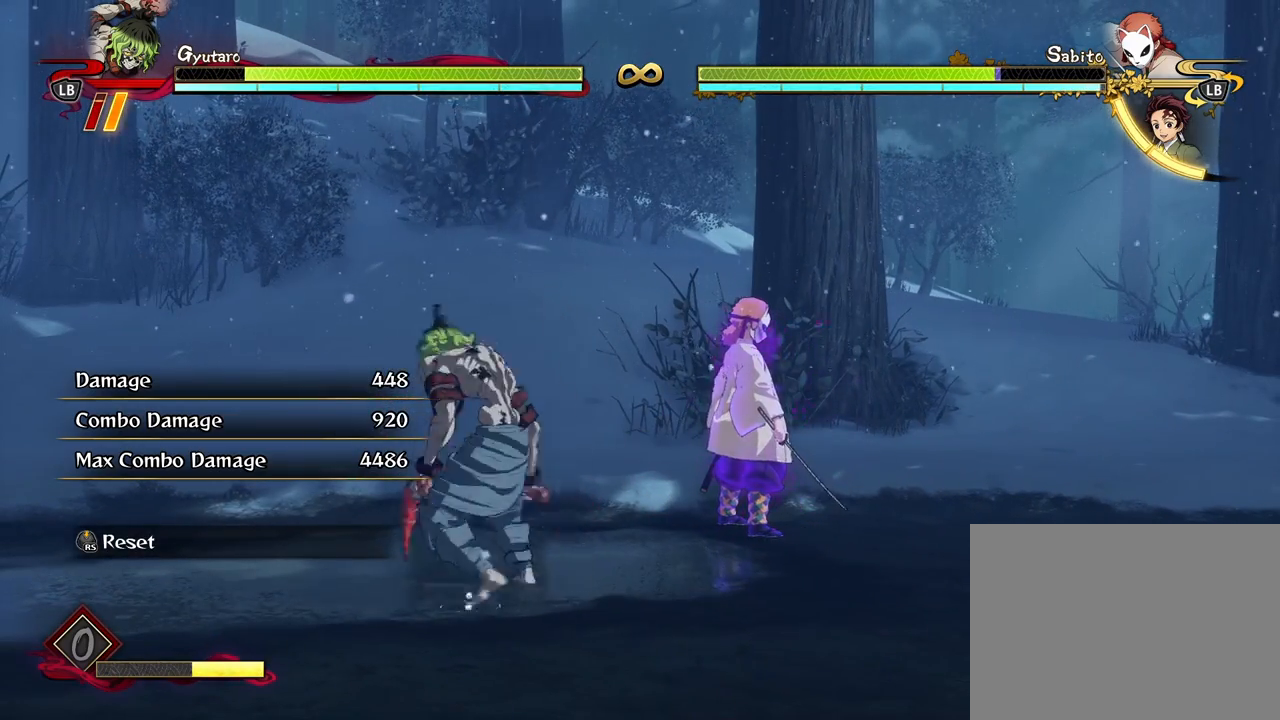
{"buttons": [], "left_stick": "down", "right_stick": "center", "events": [[17, "left_stick", "center"], [217, "left_stick", "down"]]}